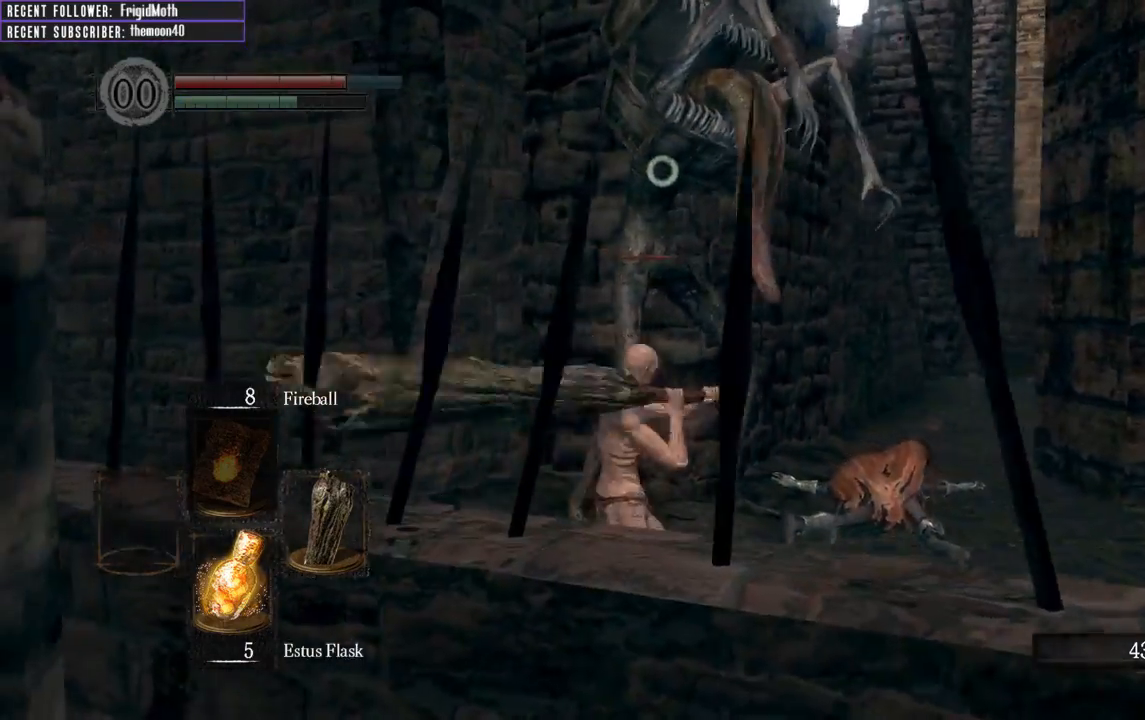
Gameplay with a controller (Xbox layout); each line is a JSON object with the inputs held at the frame after it. "events" lists button and stick changes between this image and that frame as [ms after this image, input, new state], when the widget could be followed in between. Not read: L3.
{"buttons": [], "left_stick": "up", "right_stick": "center", "events": []}
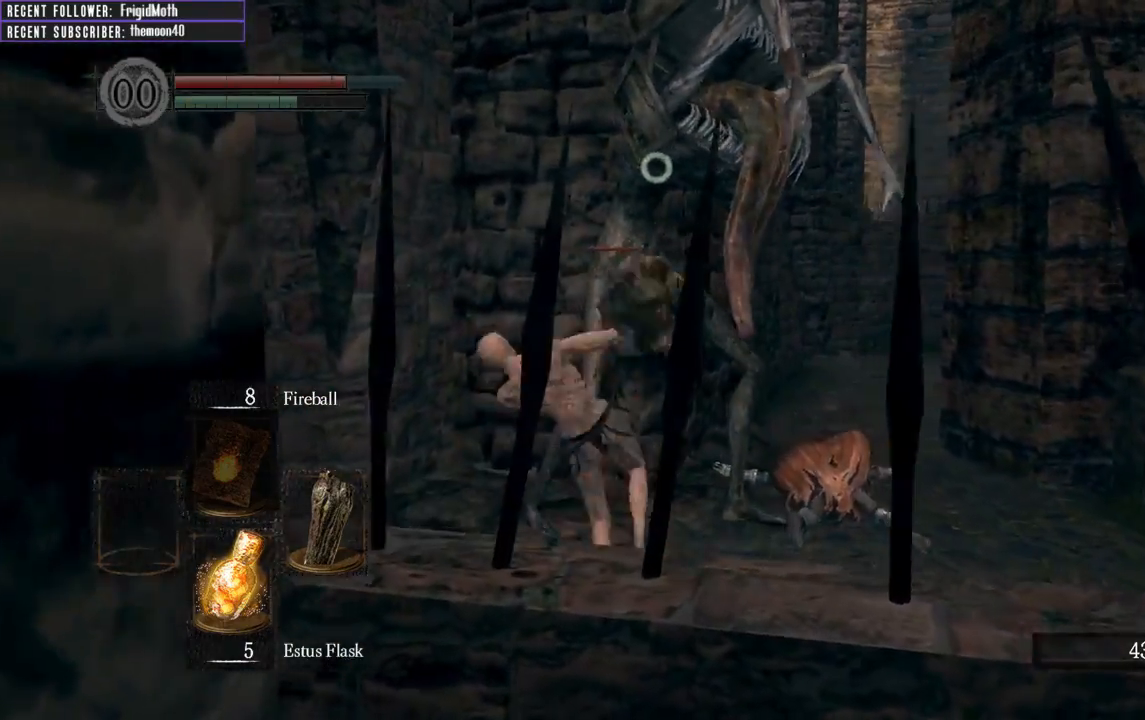
{"buttons": [], "left_stick": "up", "right_stick": "center", "events": []}
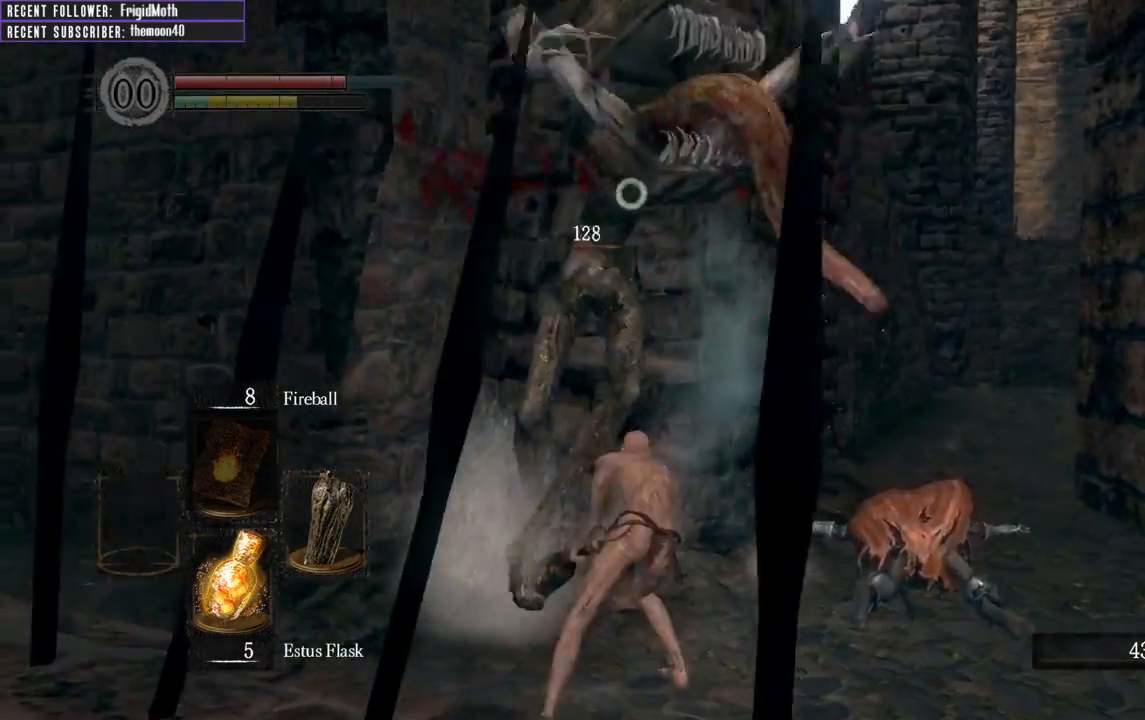
{"buttons": [], "left_stick": "down-right", "right_stick": "center", "events": [[133, "left_stick", "right"], [350, "left_stick", "down-right"]]}
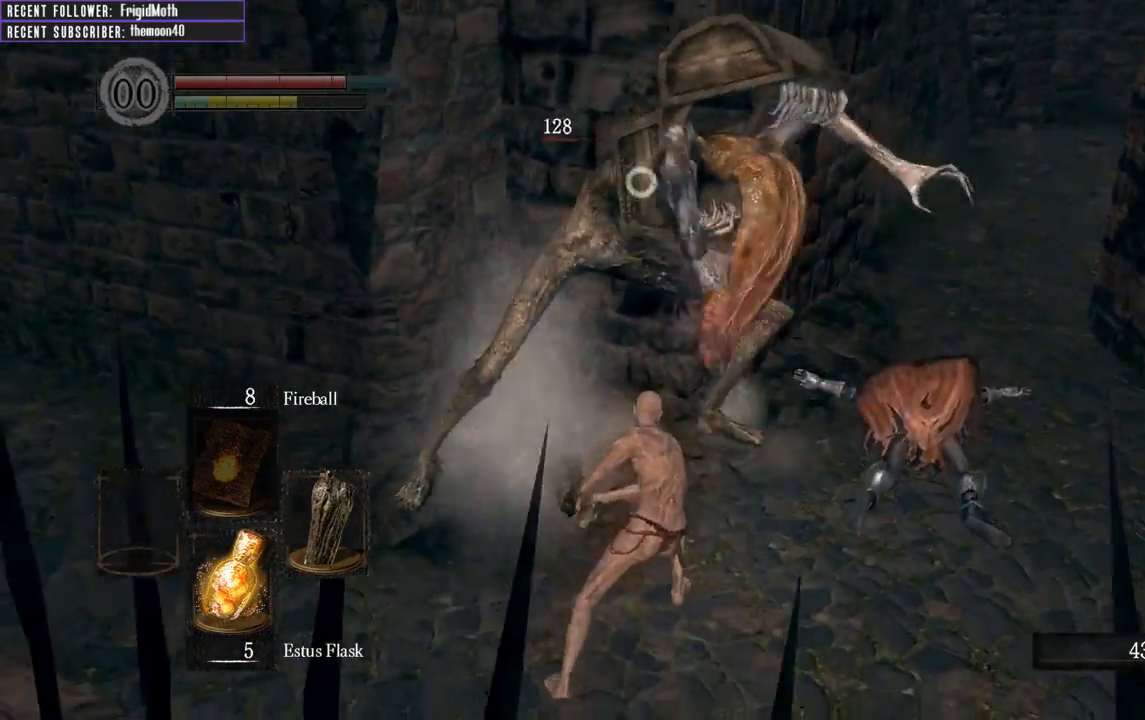
{"buttons": [], "left_stick": "right", "right_stick": "center", "events": [[467, "left_stick", "right"]]}
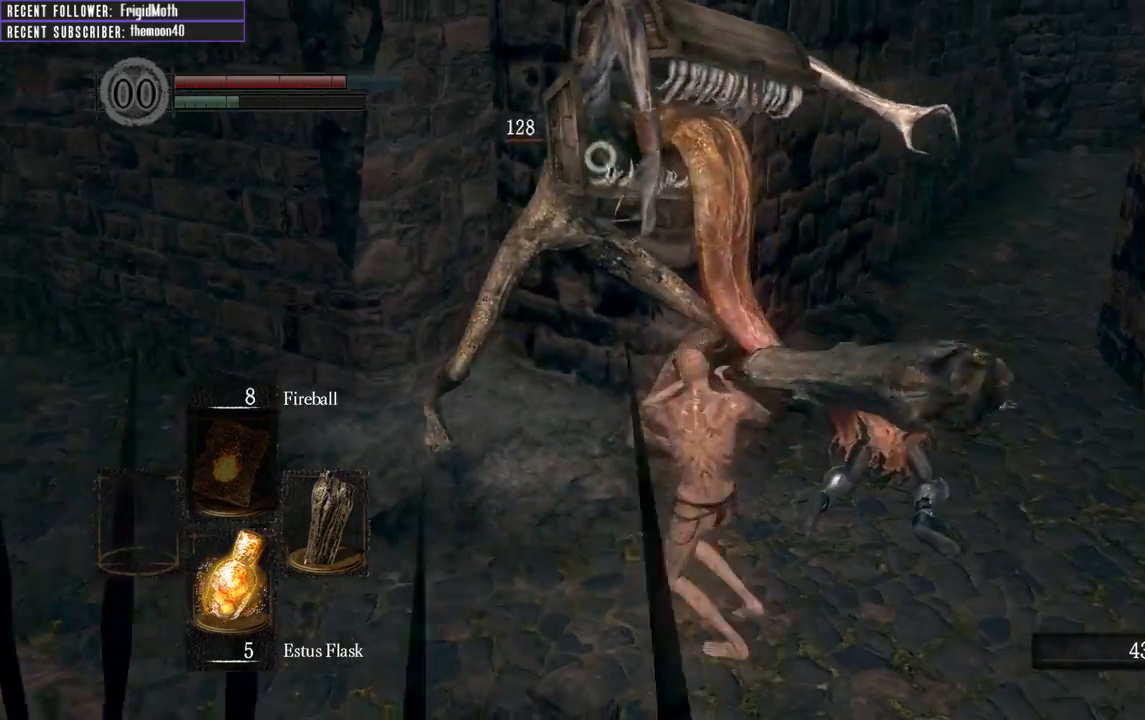
{"buttons": [], "left_stick": "down-right", "right_stick": "center", "events": [[83, "left_stick", "up-right"], [333, "left_stick", "right"], [467, "left_stick", "down-right"]]}
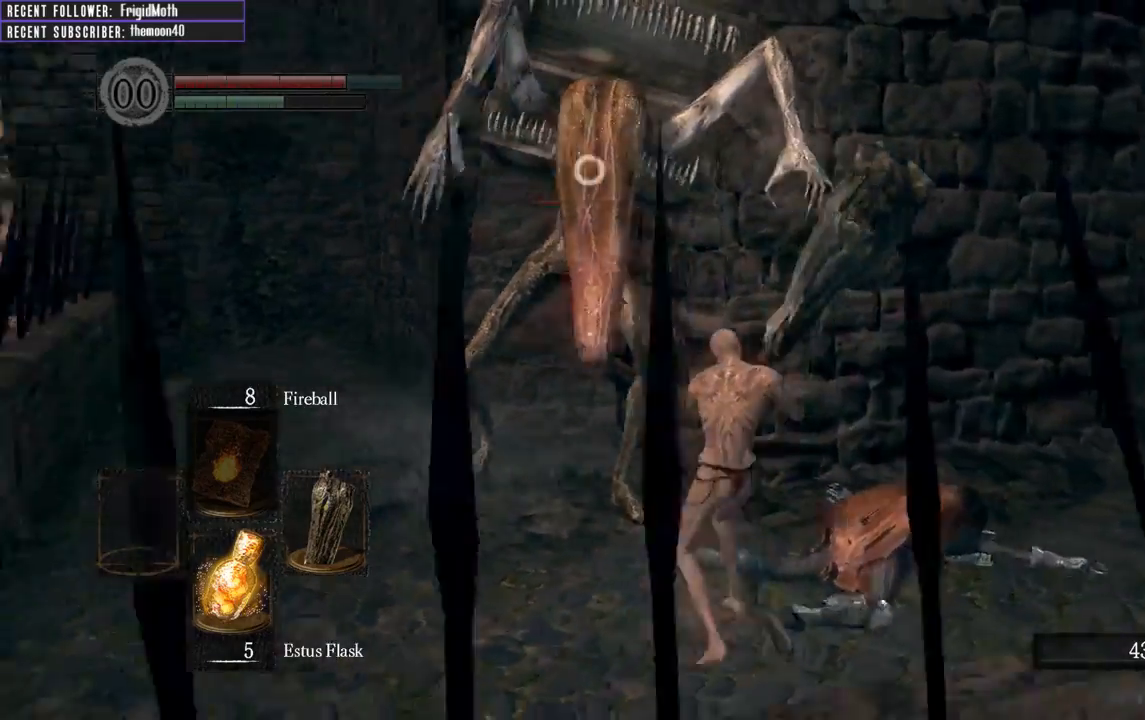
{"buttons": ["L1"], "left_stick": "left", "right_stick": "center", "events": [[67, "left_stick", "down"], [250, "left_stick", "left"], [283, "L1", "down"]]}
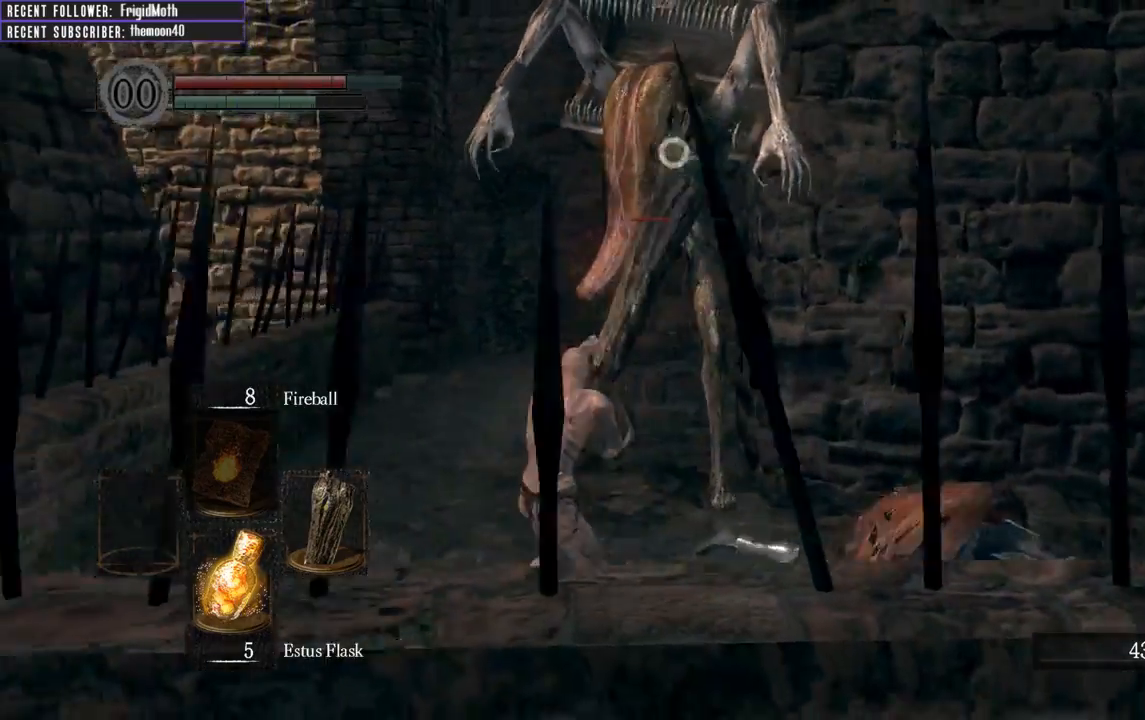
{"buttons": ["L1"], "left_stick": "up-left", "right_stick": "center", "events": [[167, "left_stick", "up-left"]]}
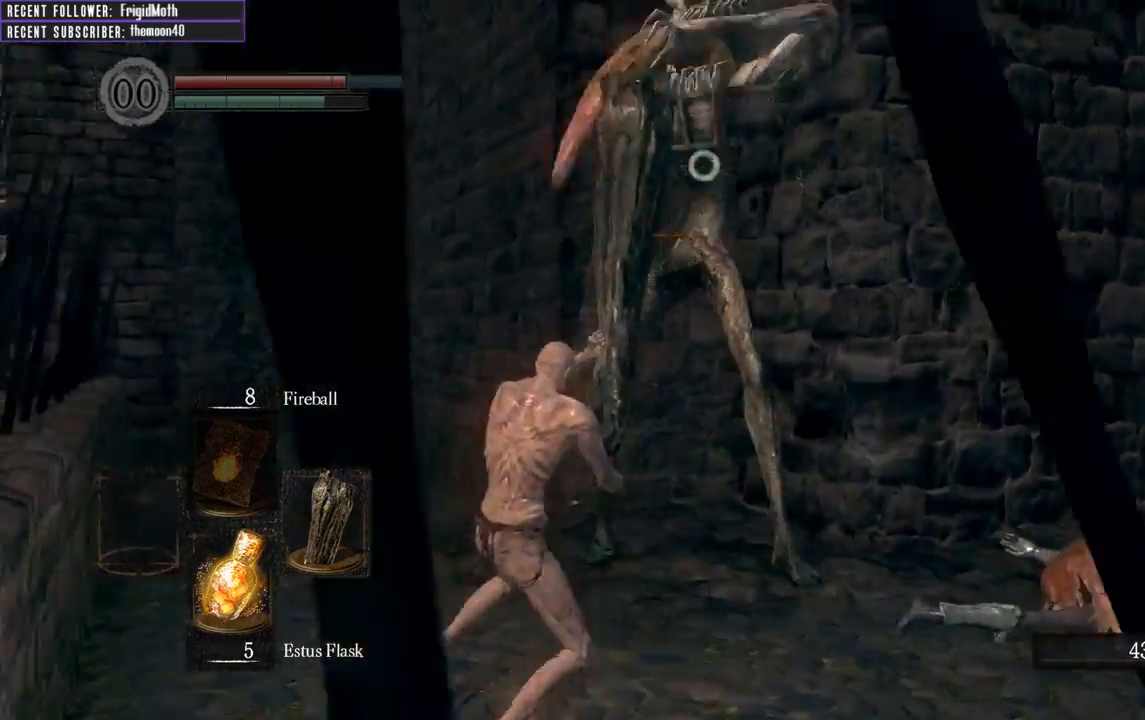
{"buttons": ["B", "L1"], "left_stick": "up-left", "right_stick": "center", "events": [[483, "B", "down"]]}
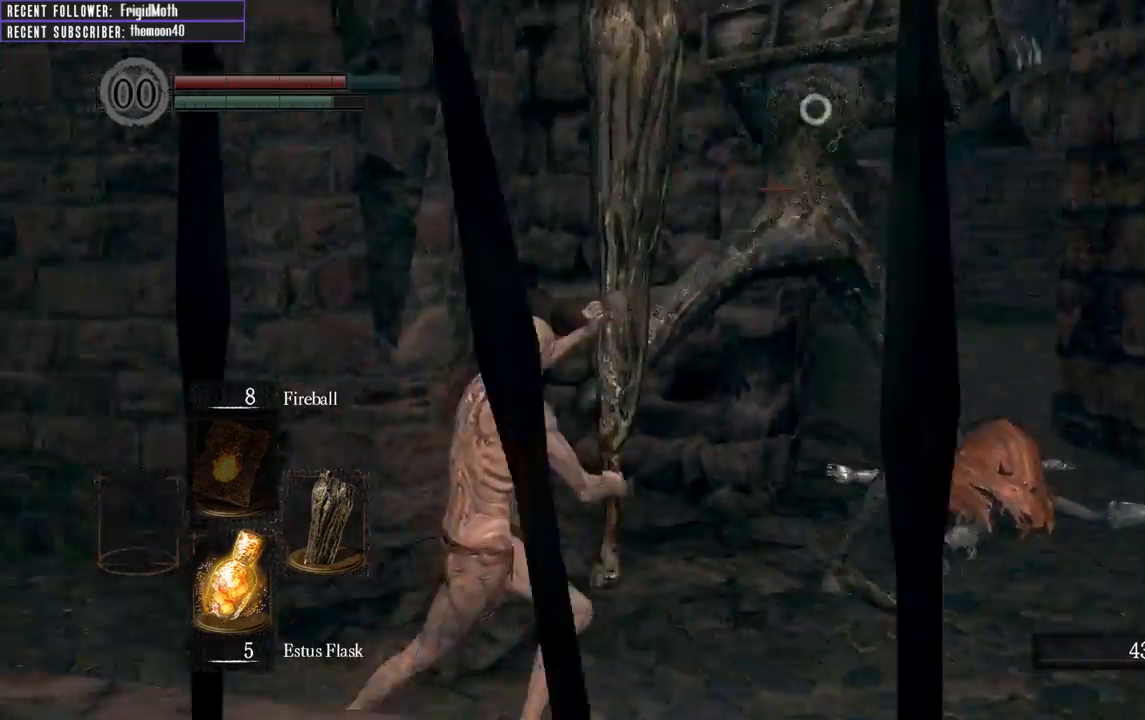
{"buttons": [], "left_stick": "up", "right_stick": "center", "events": [[50, "B", "up"], [167, "L1", "up"], [283, "left_stick", "up"]]}
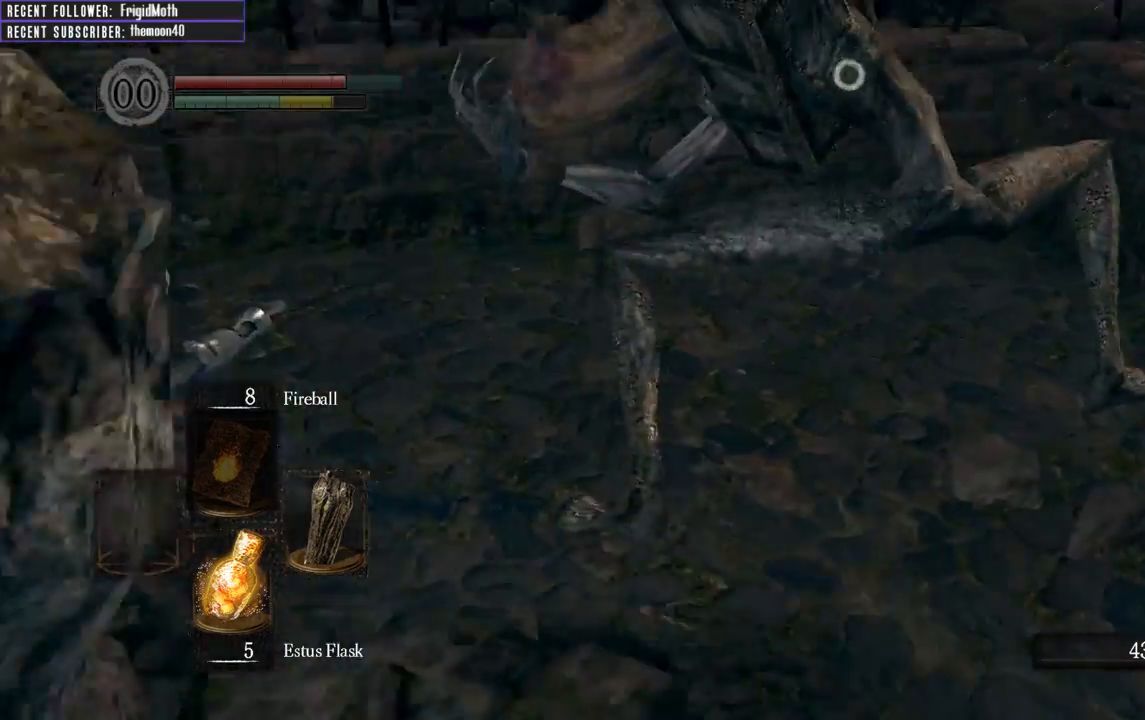
{"buttons": ["R1"], "left_stick": "up", "right_stick": "center", "events": [[450, "R1", "down"]]}
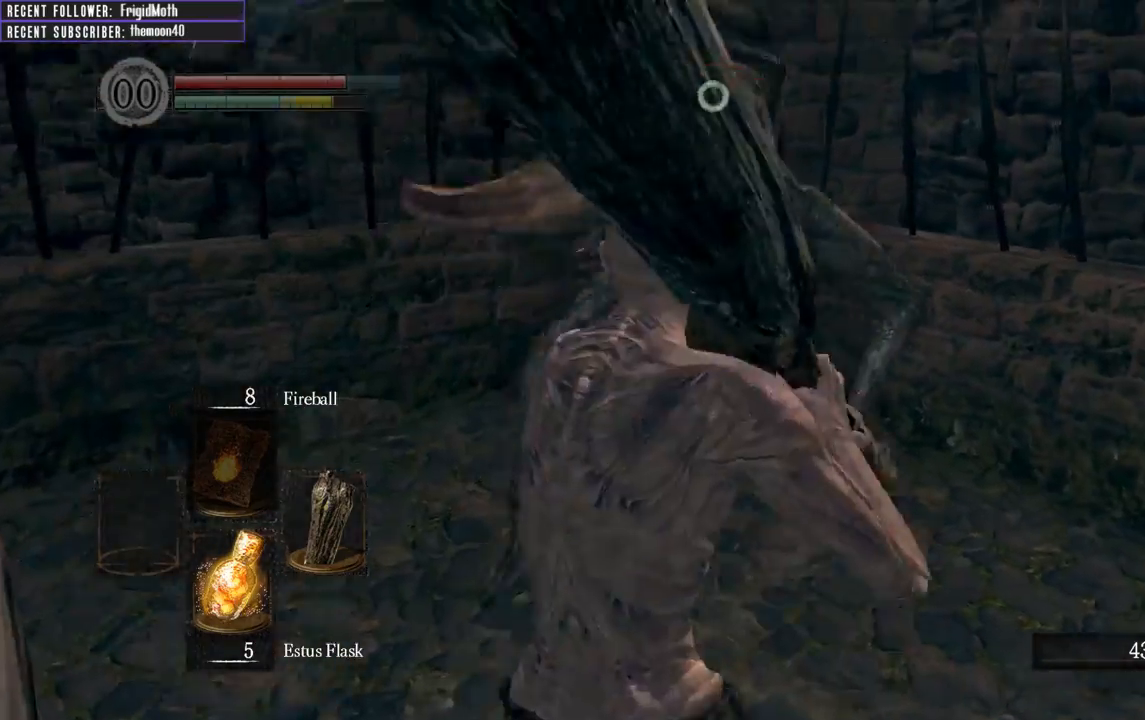
{"buttons": [], "left_stick": "up", "right_stick": "center", "events": [[83, "R1", "up"]]}
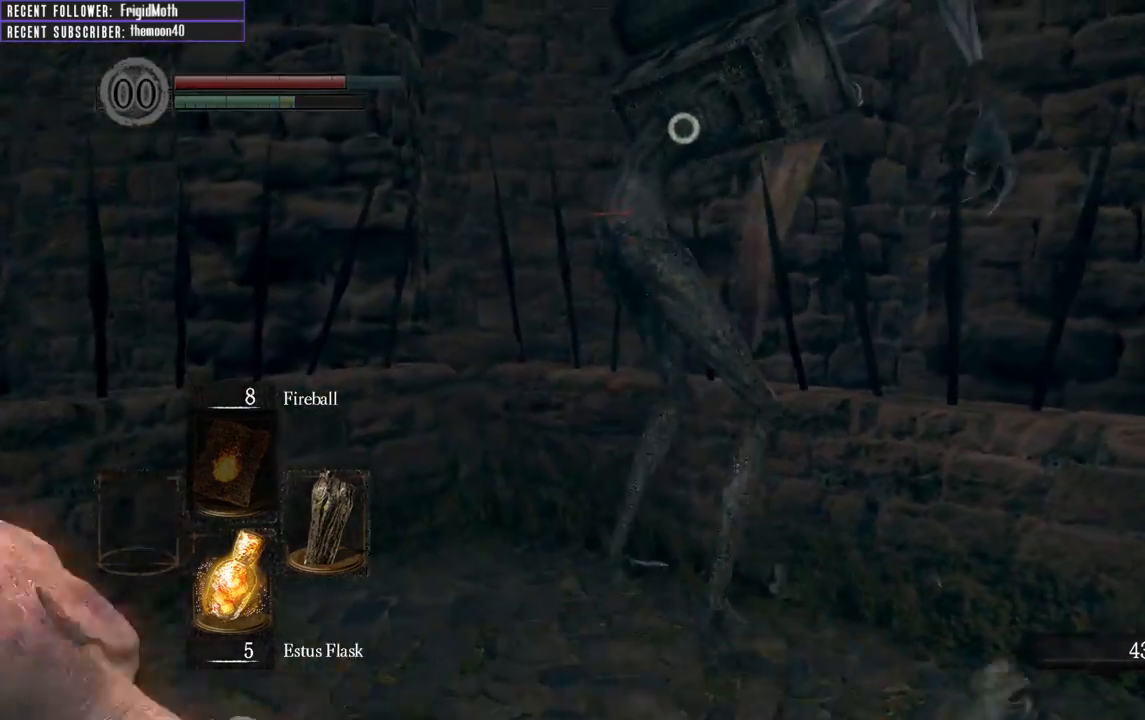
{"buttons": [], "left_stick": "up", "right_stick": "center", "events": []}
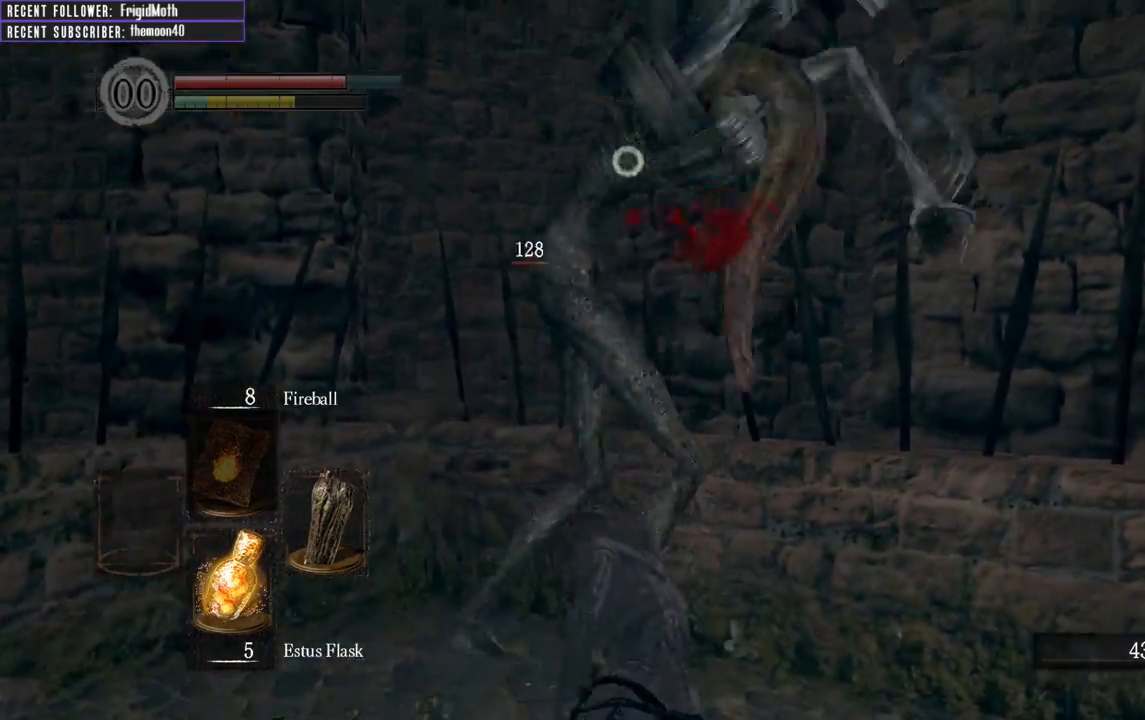
{"buttons": [], "left_stick": "up", "right_stick": "center", "events": []}
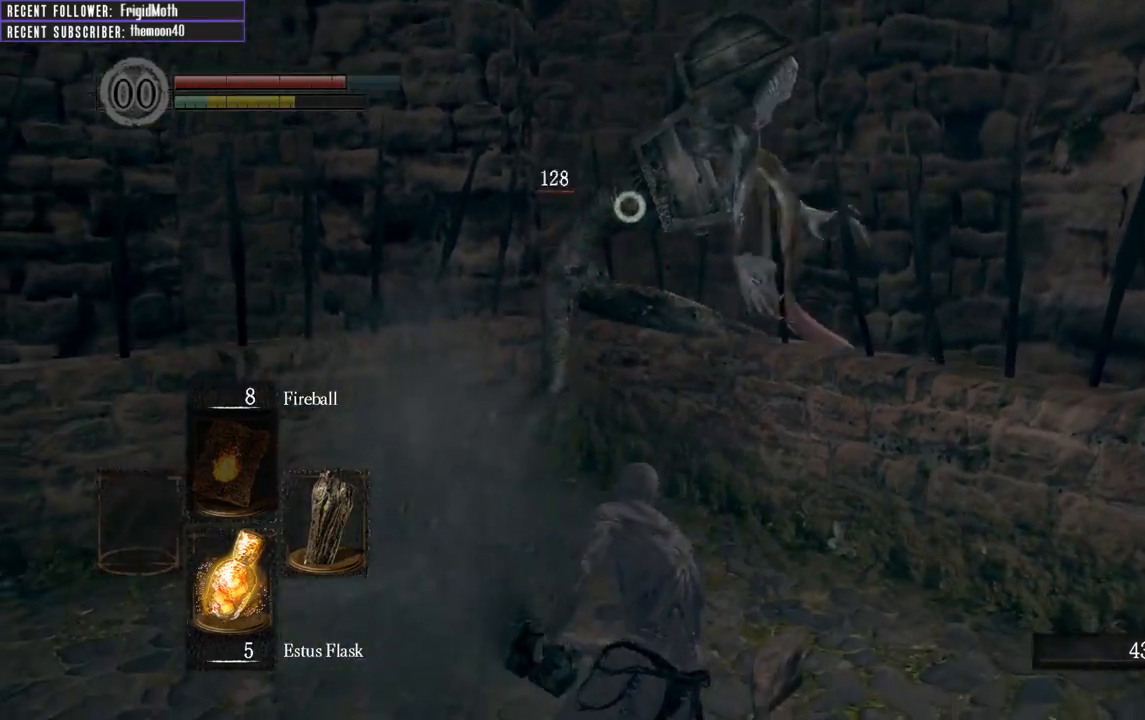
{"buttons": [], "left_stick": "up", "right_stick": "center", "events": []}
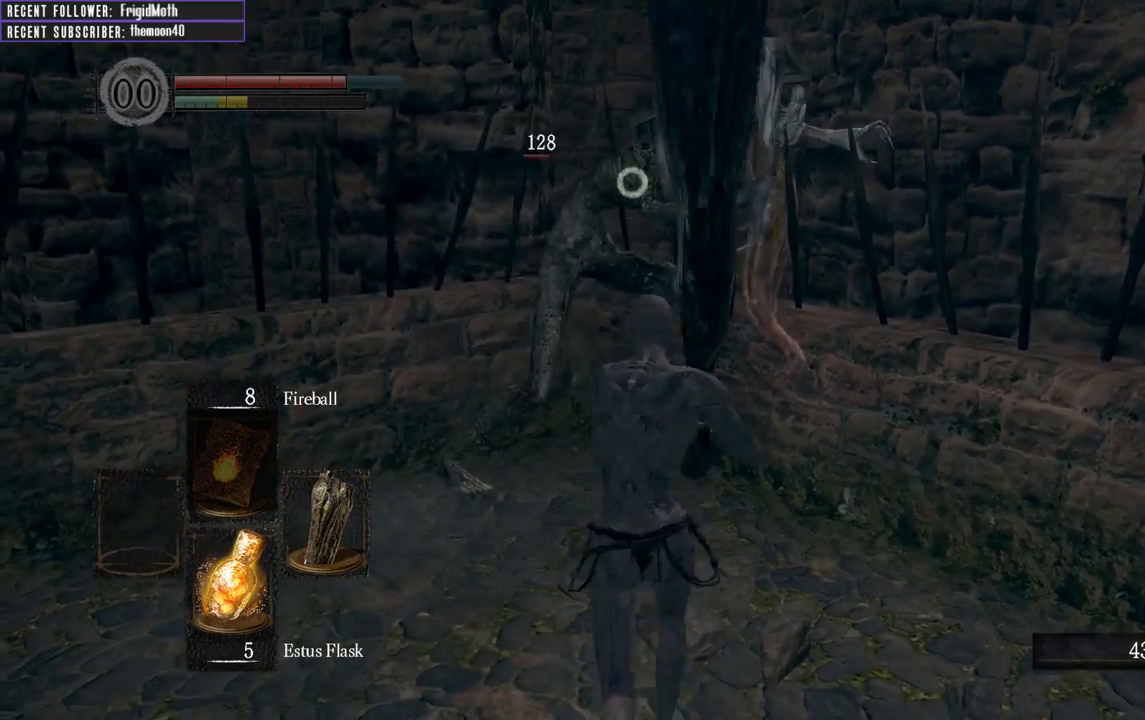
{"buttons": [], "left_stick": "up", "right_stick": "center", "events": [[83, "R1", "down"], [183, "R1", "up"]]}
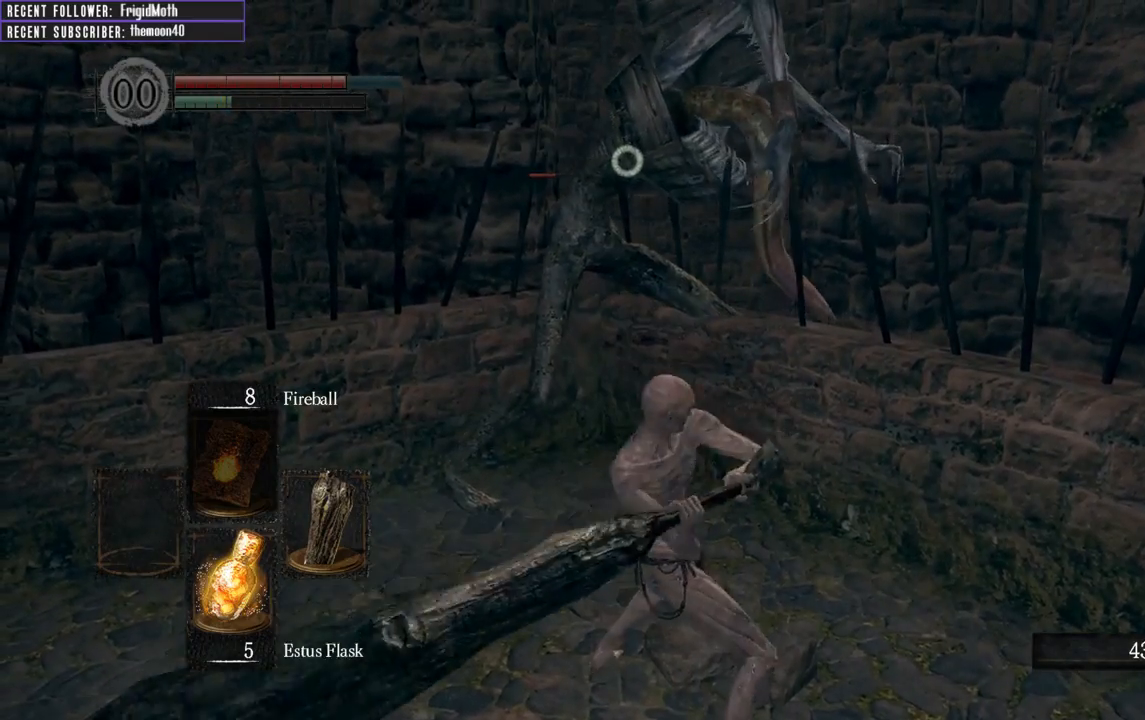
{"buttons": [], "left_stick": "up", "right_stick": "center", "events": []}
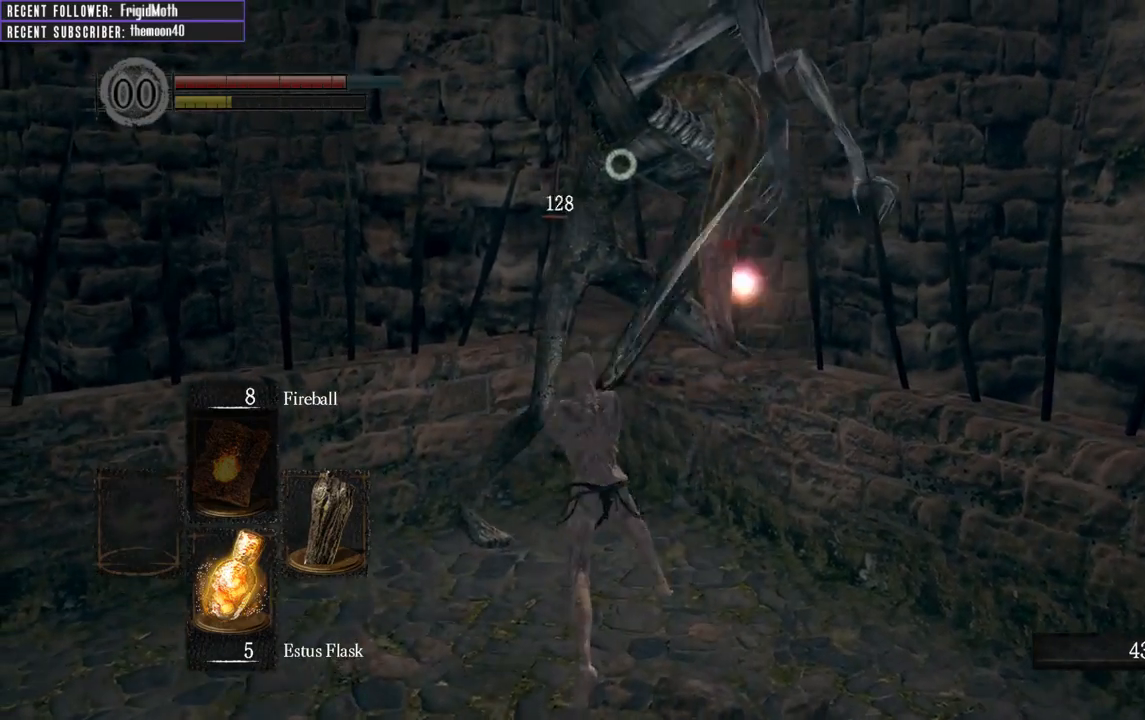
{"buttons": [], "left_stick": "down", "right_stick": "center", "events": [[183, "left_stick", "center"], [417, "left_stick", "down"]]}
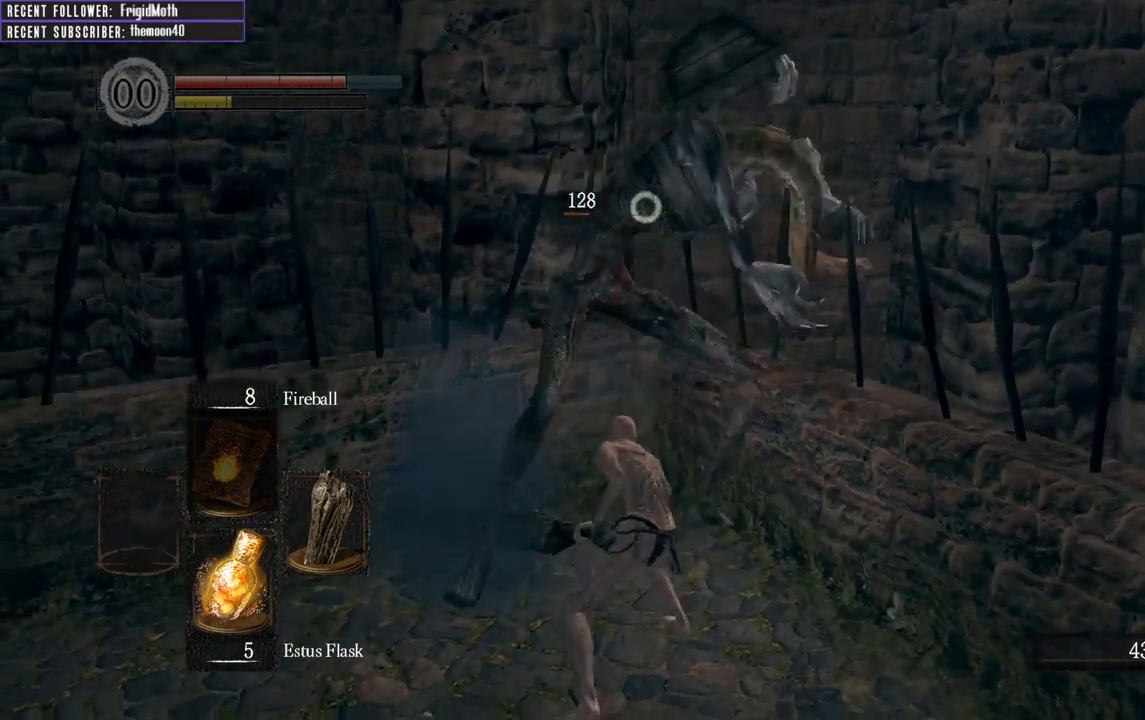
{"buttons": ["R1"], "left_stick": "center", "right_stick": "center", "events": [[467, "R1", "down"], [483, "left_stick", "center"]]}
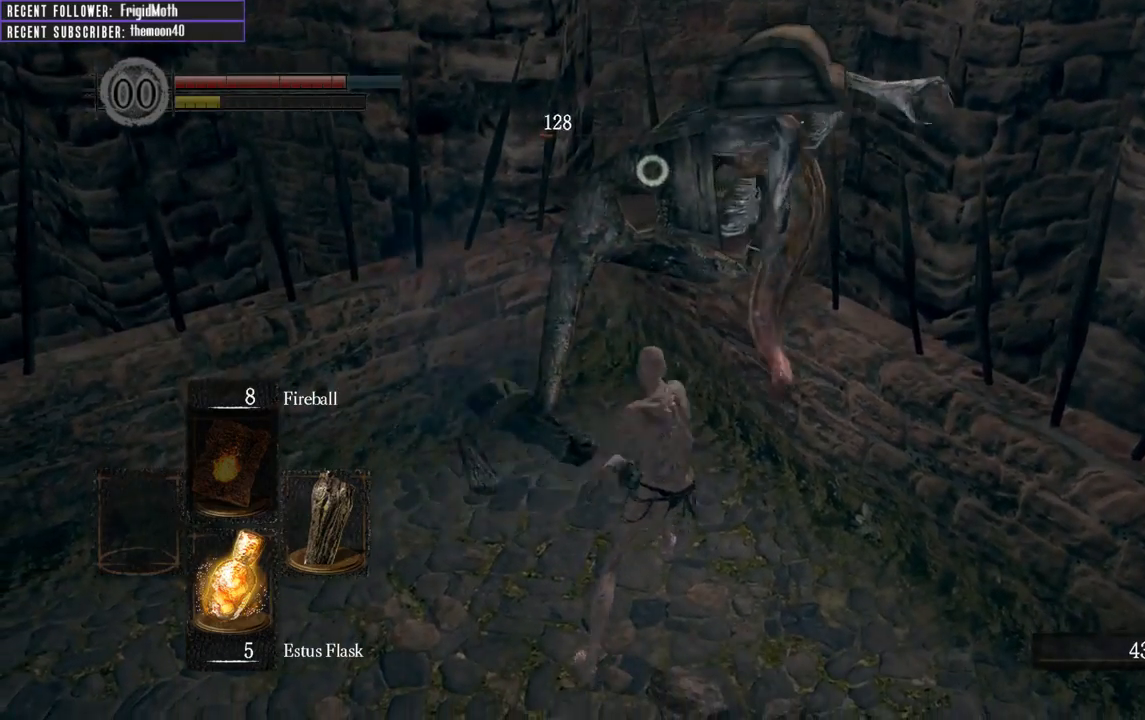
{"buttons": [], "left_stick": "center", "right_stick": "center", "events": [[67, "R1", "up"], [167, "R1", "down"], [250, "R1", "up"], [300, "R1", "down"], [400, "R1", "up"]]}
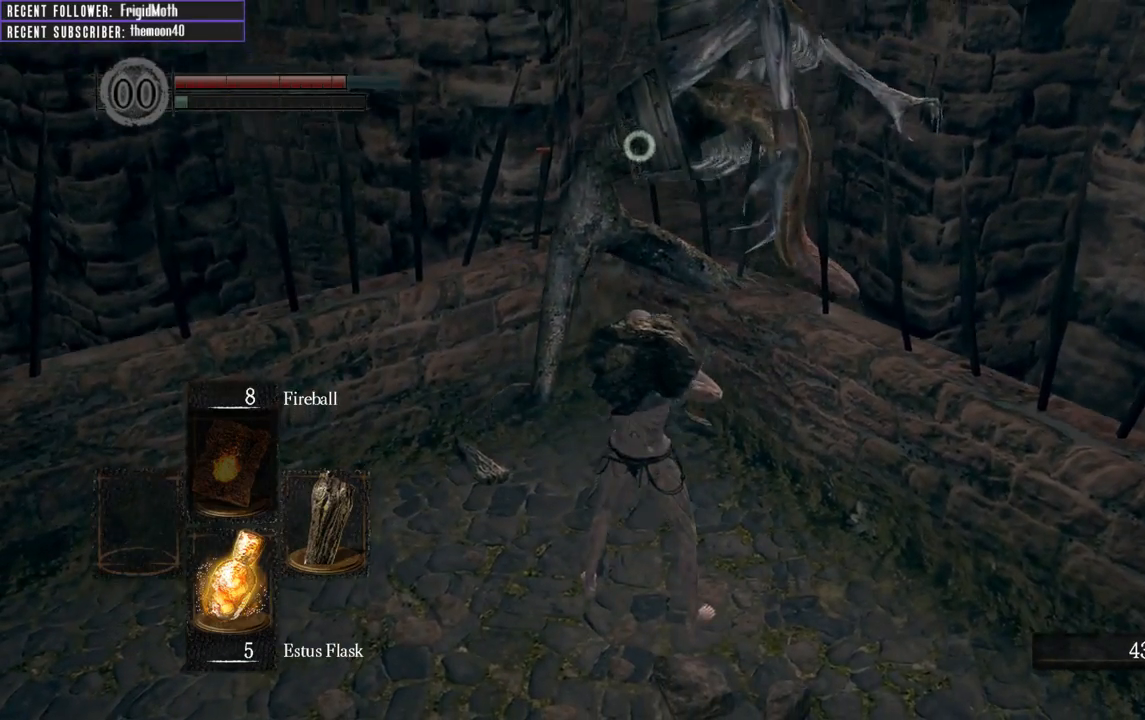
{"buttons": [], "left_stick": "center", "right_stick": "center", "events": [[83, "R1", "down"], [150, "R1", "up"], [200, "left_stick", "down"], [350, "left_stick", "center"]]}
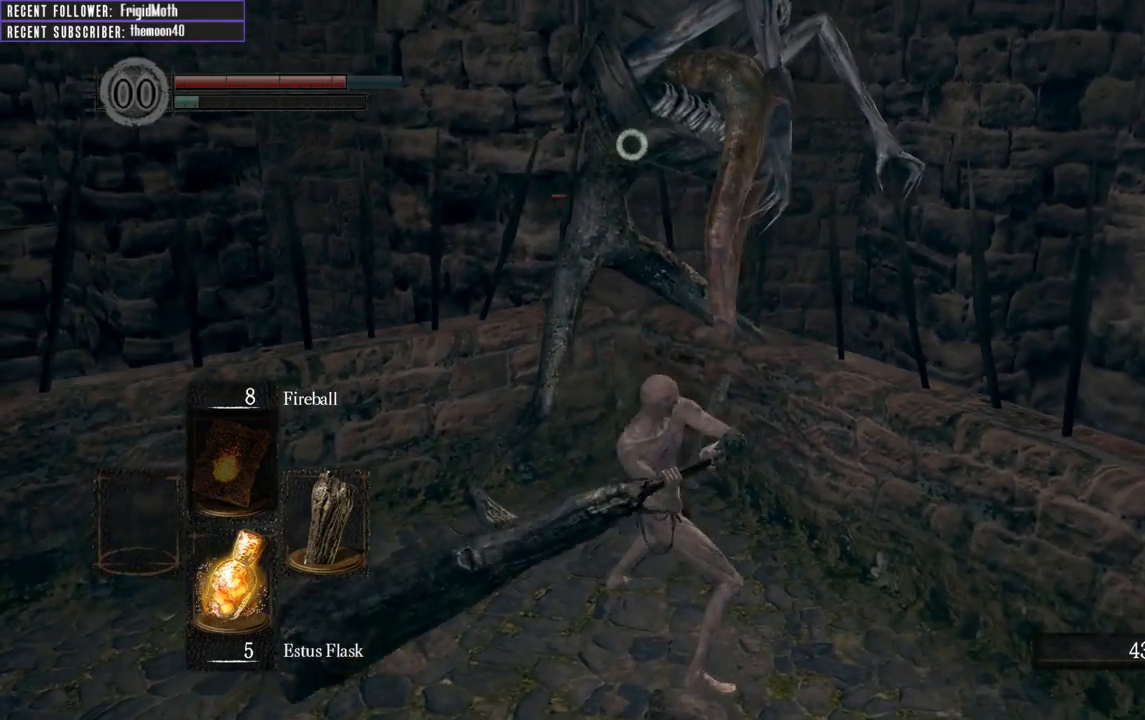
{"buttons": [], "left_stick": "down", "right_stick": "center", "events": [[400, "left_stick", "down"]]}
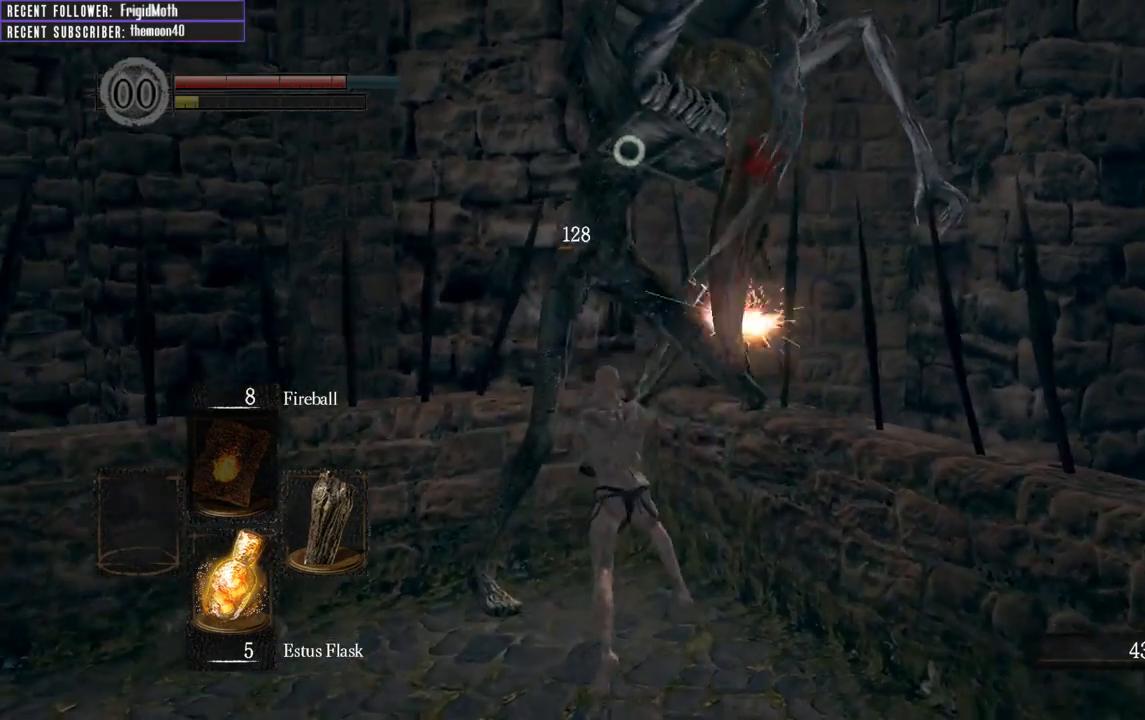
{"buttons": [], "left_stick": "down", "right_stick": "center", "events": []}
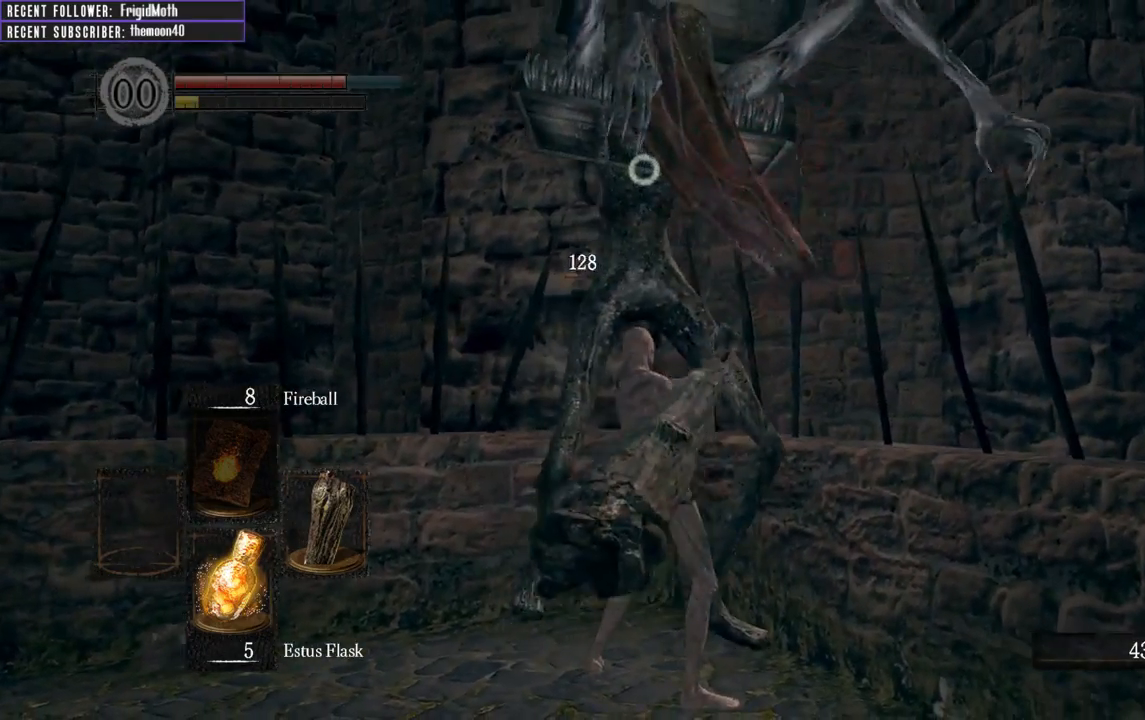
{"buttons": [], "left_stick": "down-left", "right_stick": "center", "events": [[350, "left_stick", "down-left"]]}
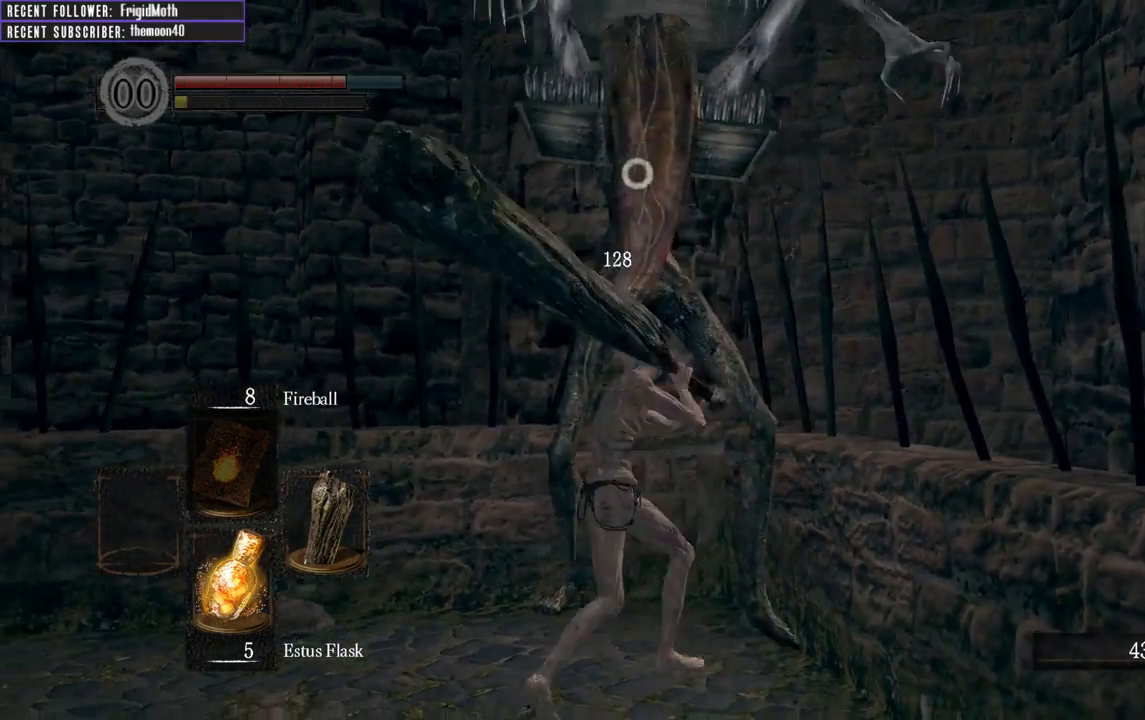
{"buttons": [], "left_stick": "down-left", "right_stick": "center", "events": []}
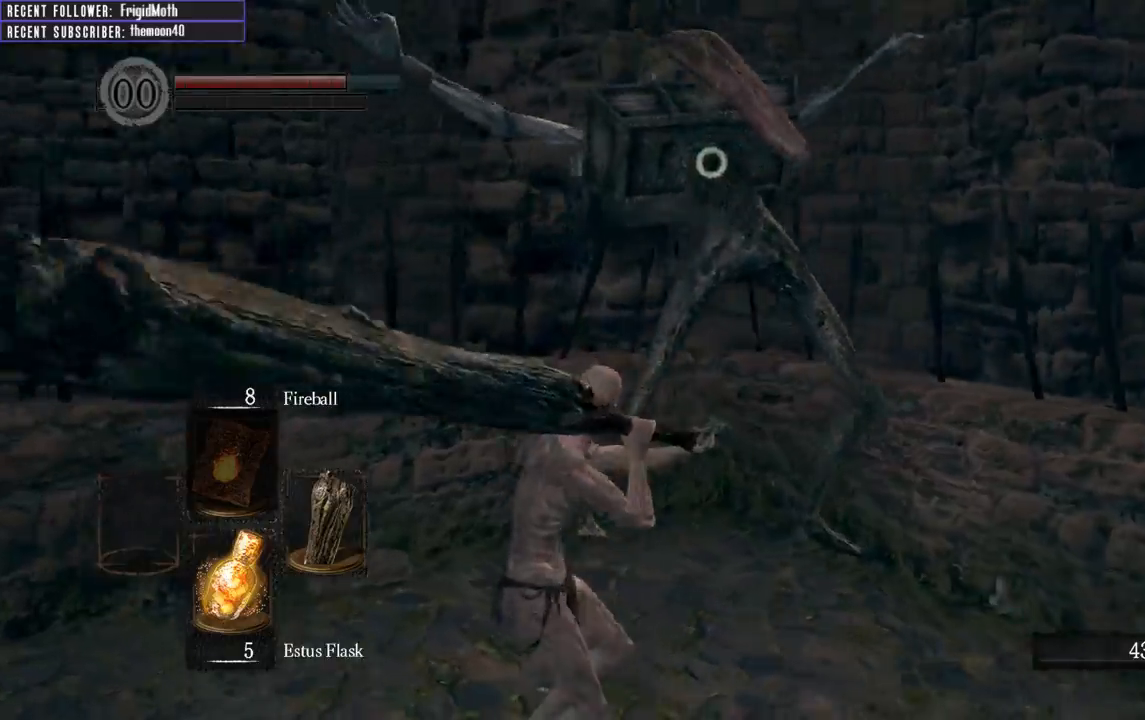
{"buttons": [], "left_stick": "left", "right_stick": "center", "events": [[33, "left_stick", "left"], [50, "B", "down"], [150, "B", "up"]]}
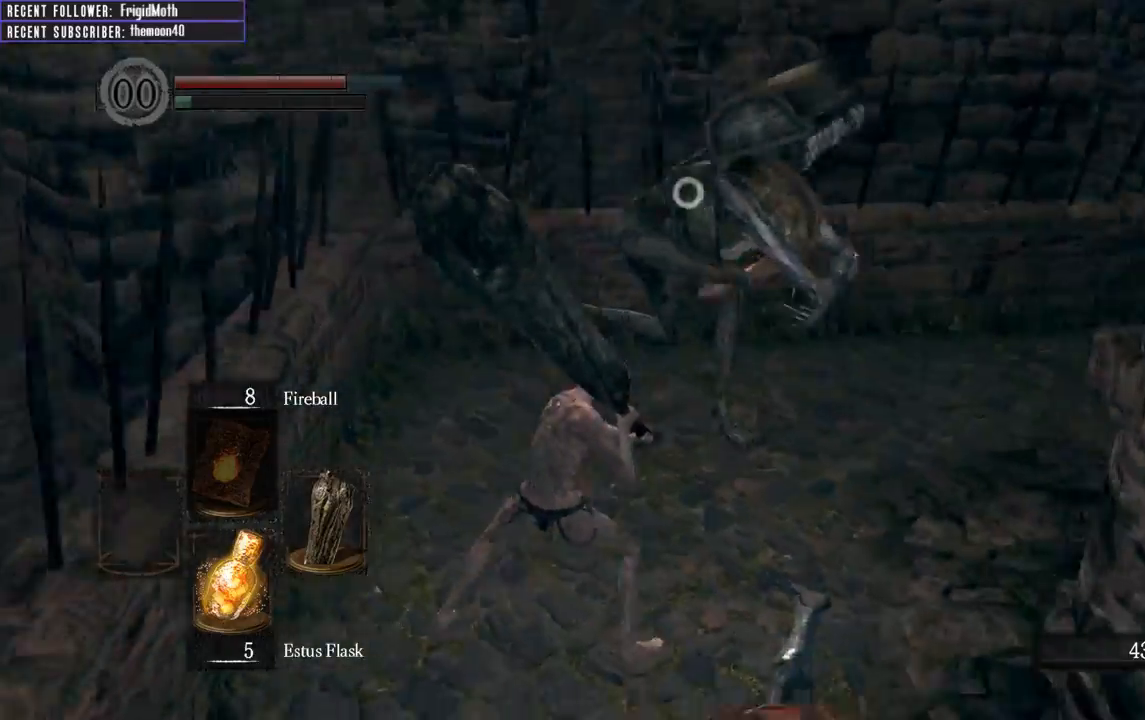
{"buttons": [], "left_stick": "up", "right_stick": "center", "events": [[250, "left_stick", "up"], [317, "R1", "down"], [450, "R1", "up"]]}
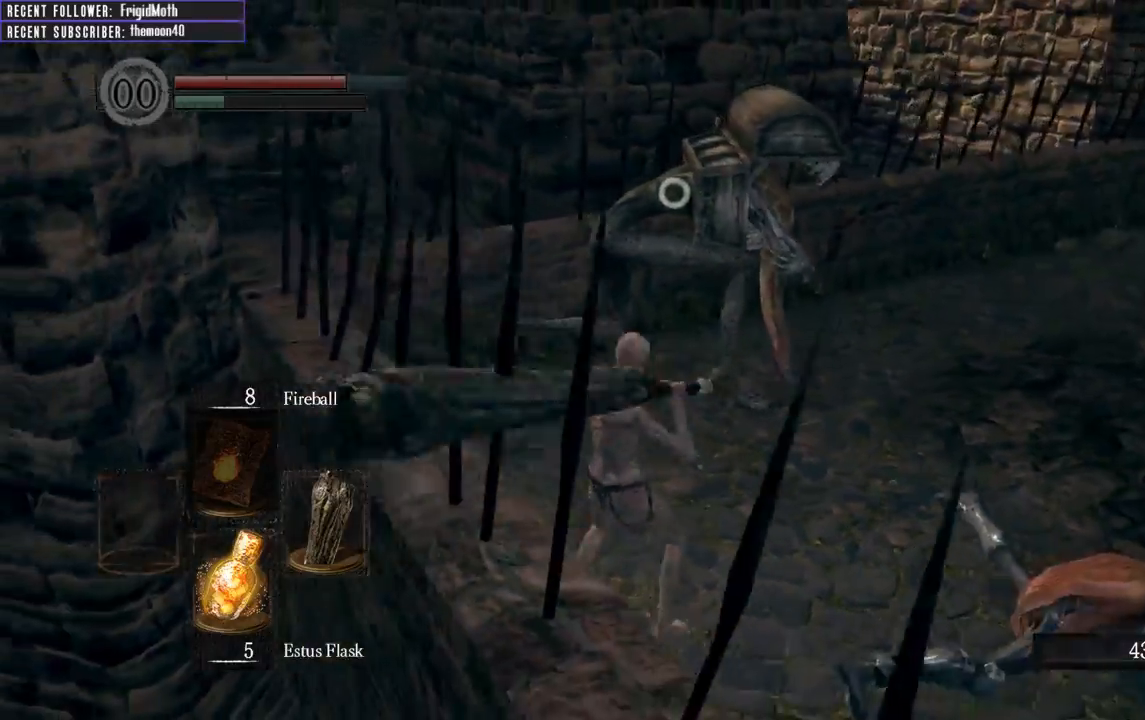
{"buttons": [], "left_stick": "up", "right_stick": "center", "events": []}
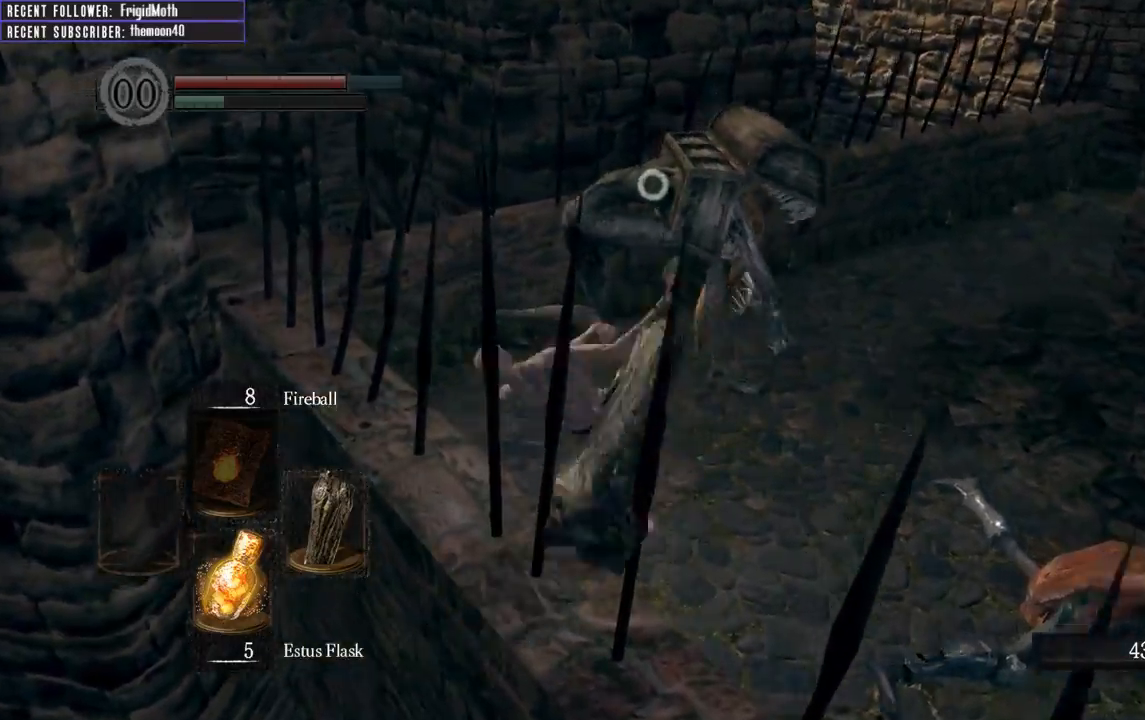
{"buttons": [], "left_stick": "center", "right_stick": "center", "events": [[500, "left_stick", "center"]]}
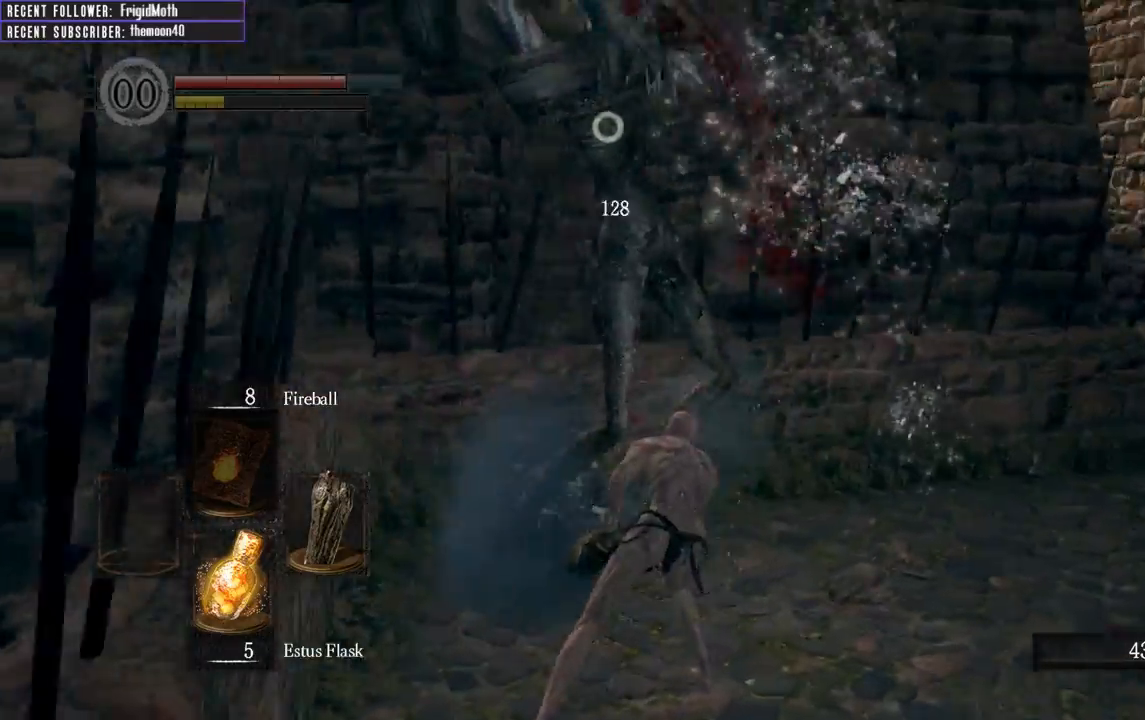
{"buttons": [], "left_stick": "center", "right_stick": "center", "events": []}
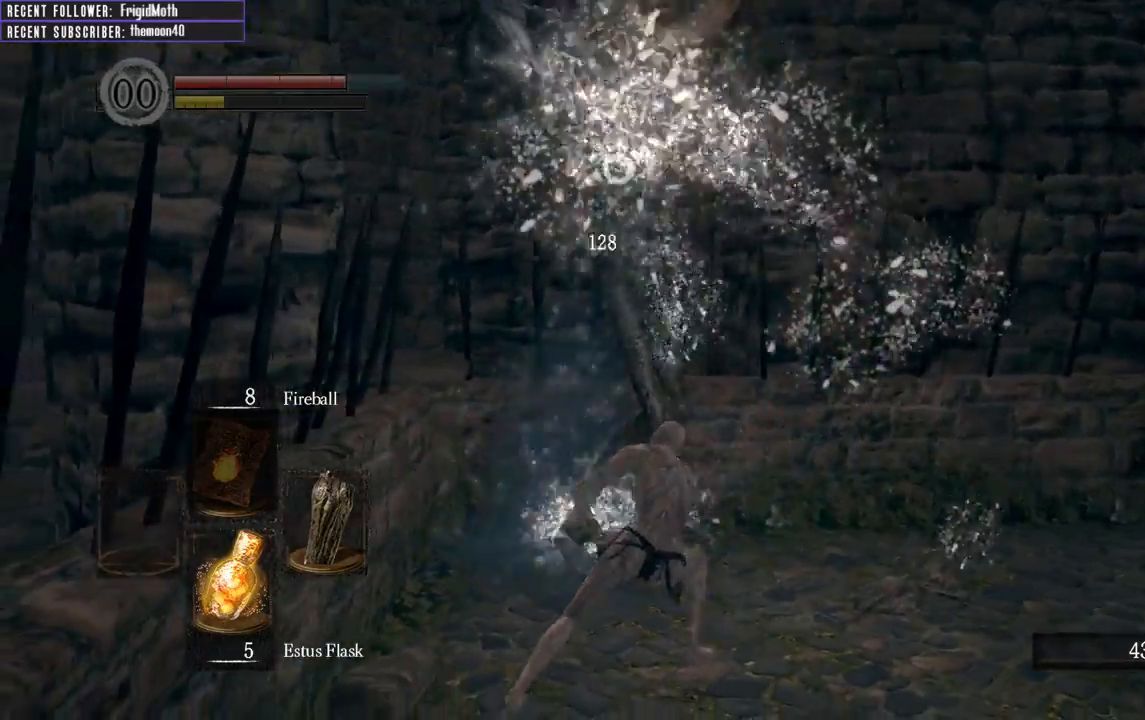
{"buttons": [], "left_stick": "center", "right_stick": "center", "events": [[100, "right_stick", "right"], [433, "right_stick", "center"]]}